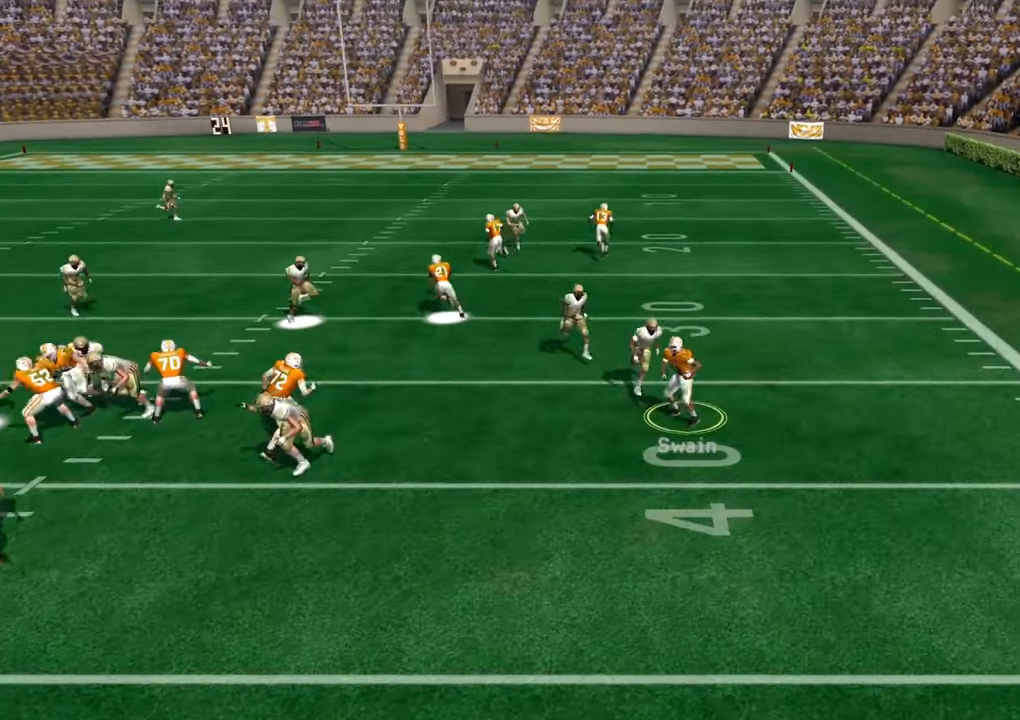
Gameplay with a controller (PlayStation layout); each line is a JSON object with the inputs held at the frame after it. "events" lists button and stick changes between this image and that frame as [ms after this image, input, new state], when the widget could be followed in between.
{"buttons": ["L3"], "left_stick": "up-right", "right_stick": "center", "events": [[66, "L3", "down"]]}
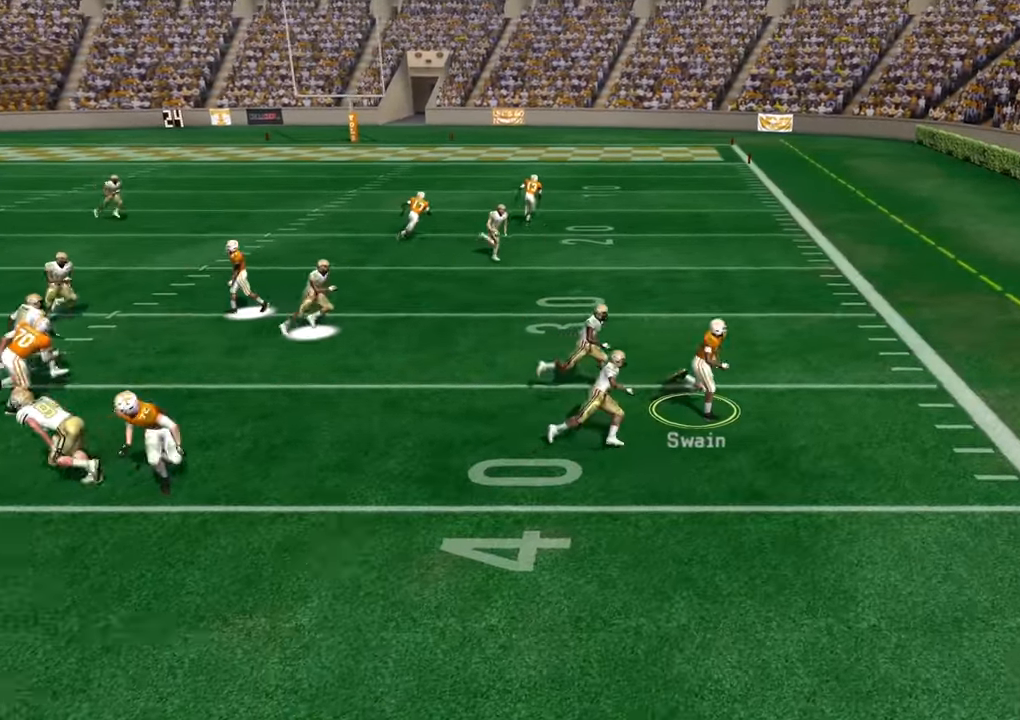
{"buttons": ["CROSS", "L3"], "left_stick": "up", "right_stick": "center", "events": [[33, "CROSS", "down"], [150, "left_stick", "up"]]}
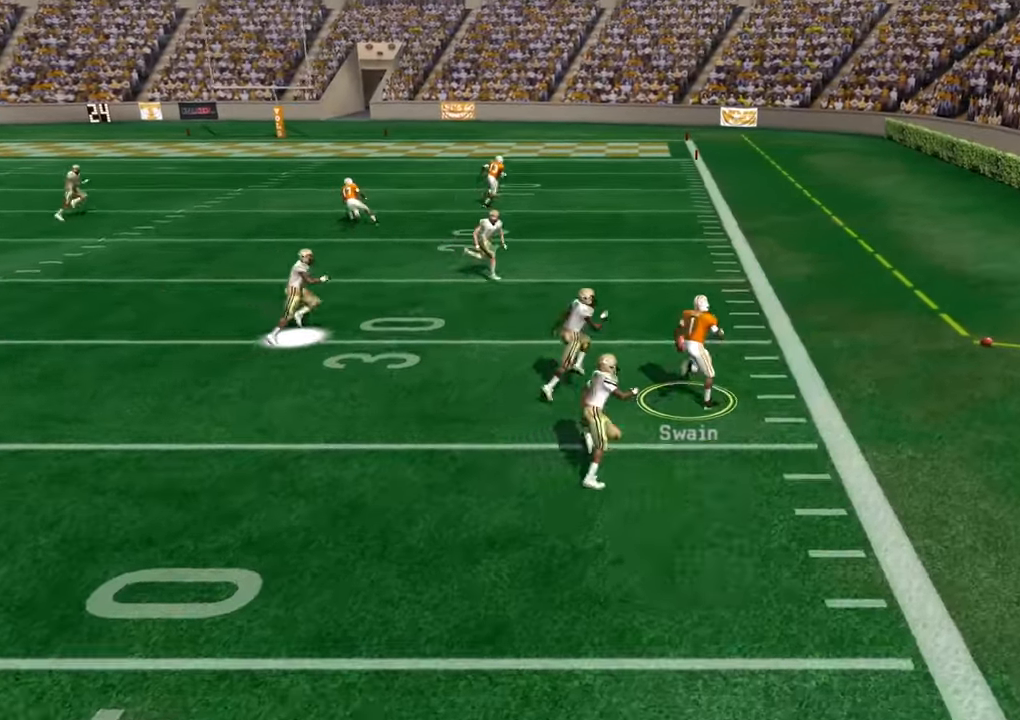
{"buttons": ["CROSS", "L3"], "left_stick": "up", "right_stick": "center", "events": []}
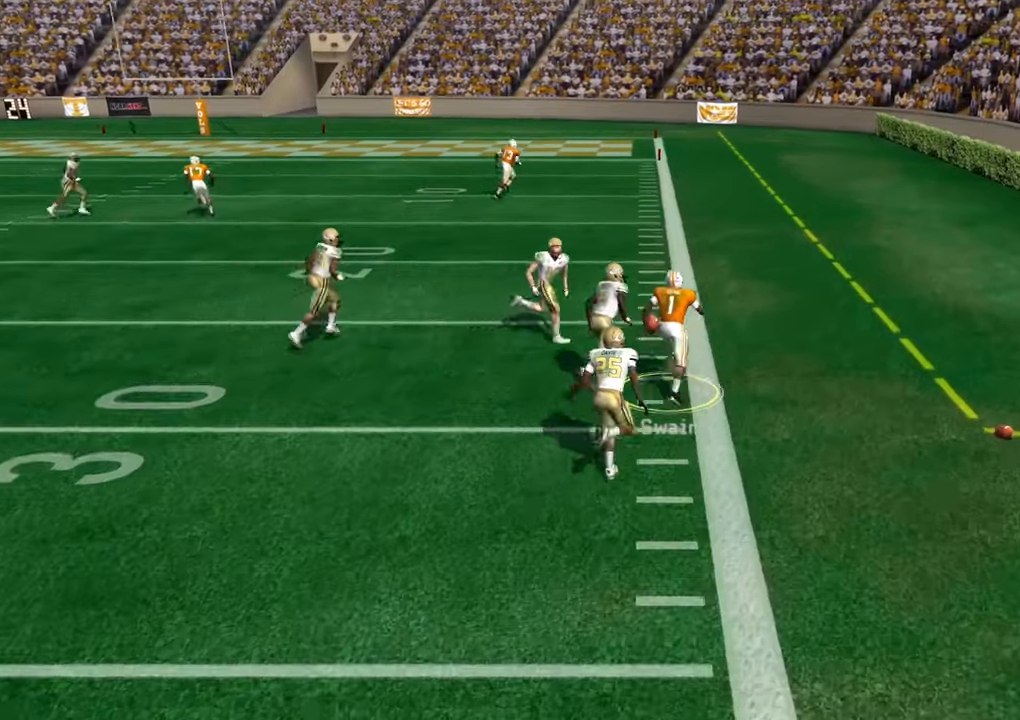
{"buttons": ["CROSS", "L3"], "left_stick": "up", "right_stick": "center", "events": []}
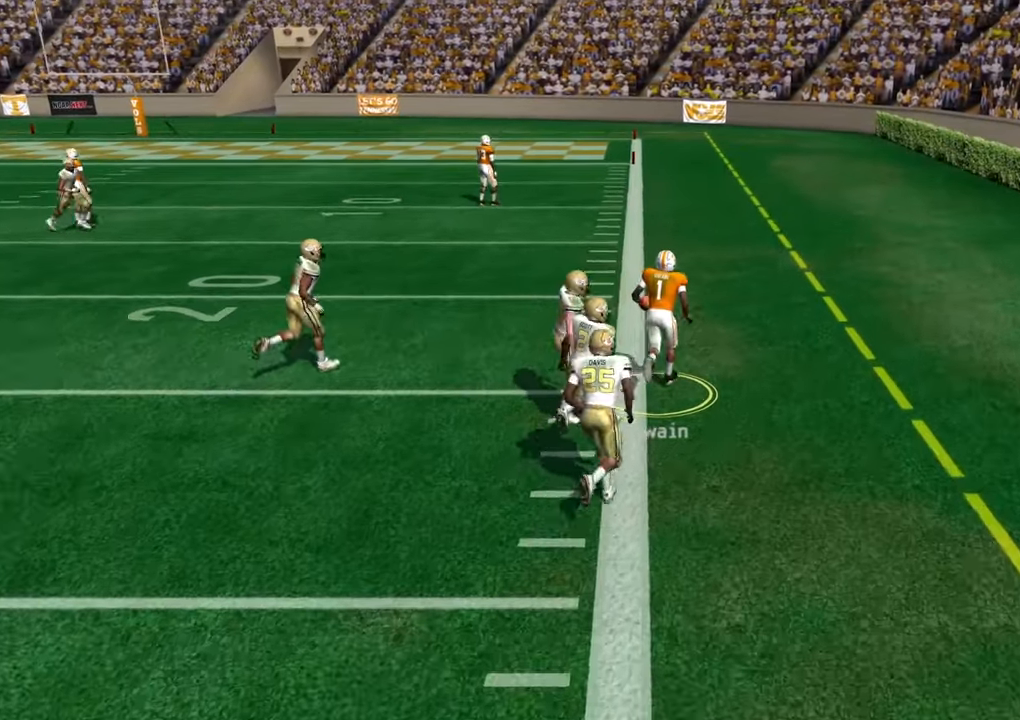
{"buttons": ["CROSS"], "left_stick": "center", "right_stick": "center", "events": [[117, "L3", "up"], [150, "CROSS", "up"], [267, "left_stick", "center"], [400, "CROSS", "down"]]}
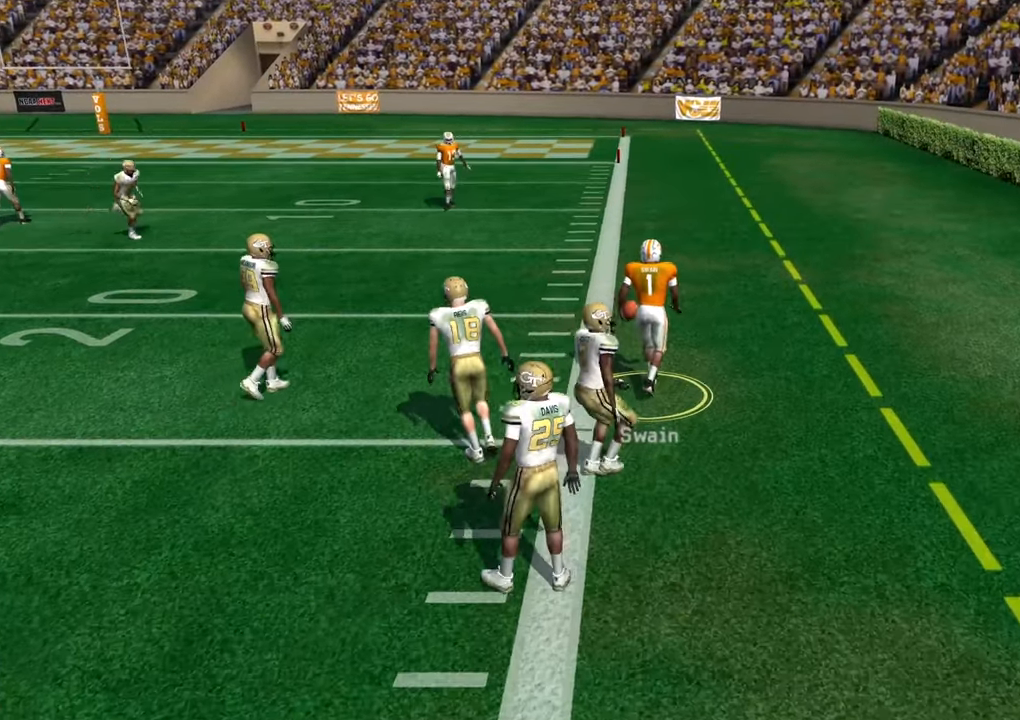
{"buttons": [], "left_stick": "center", "right_stick": "center", "events": [[100, "CROSS", "up"]]}
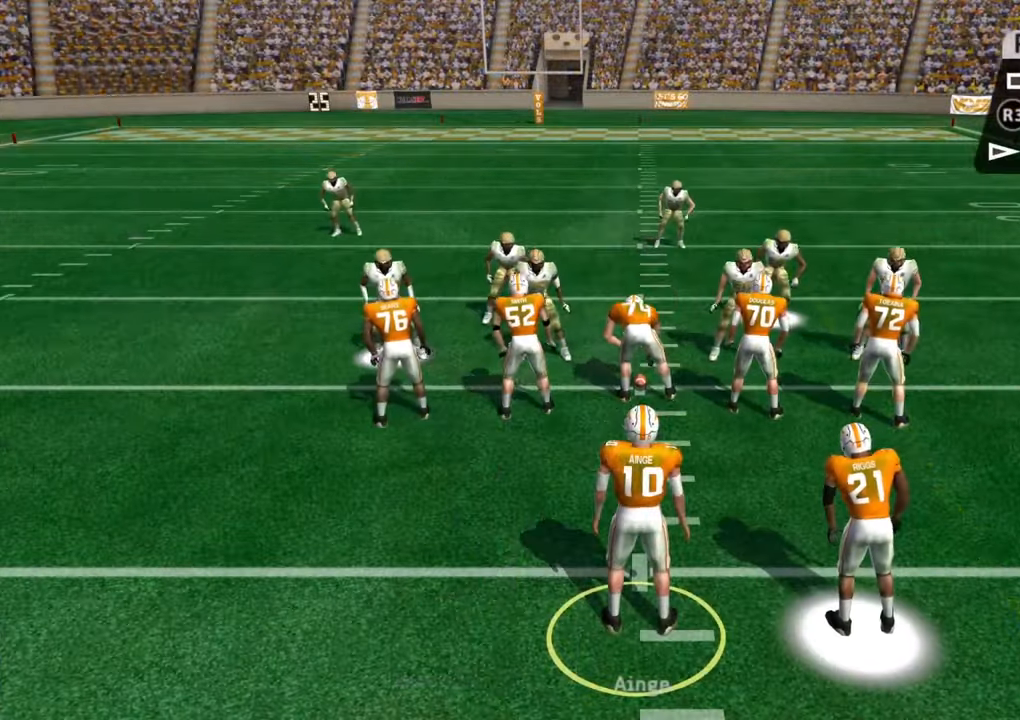
{"buttons": [], "left_stick": "center", "right_stick": "center", "events": []}
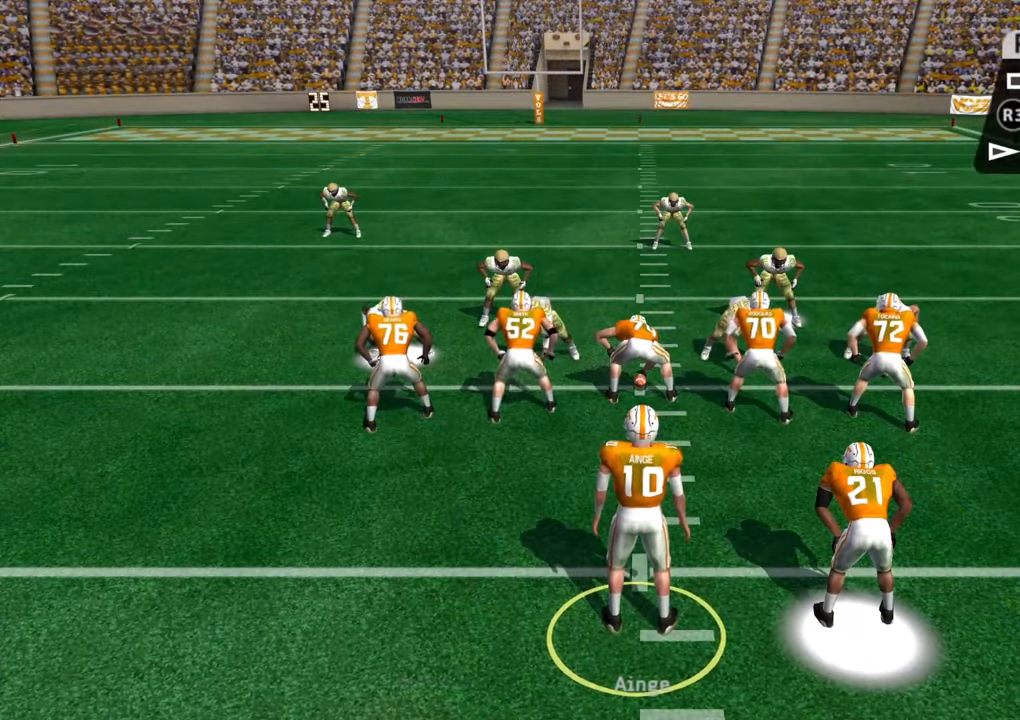
{"buttons": [], "left_stick": "center", "right_stick": "center", "events": [[217, "CROSS", "down"], [467, "CROSS", "up"]]}
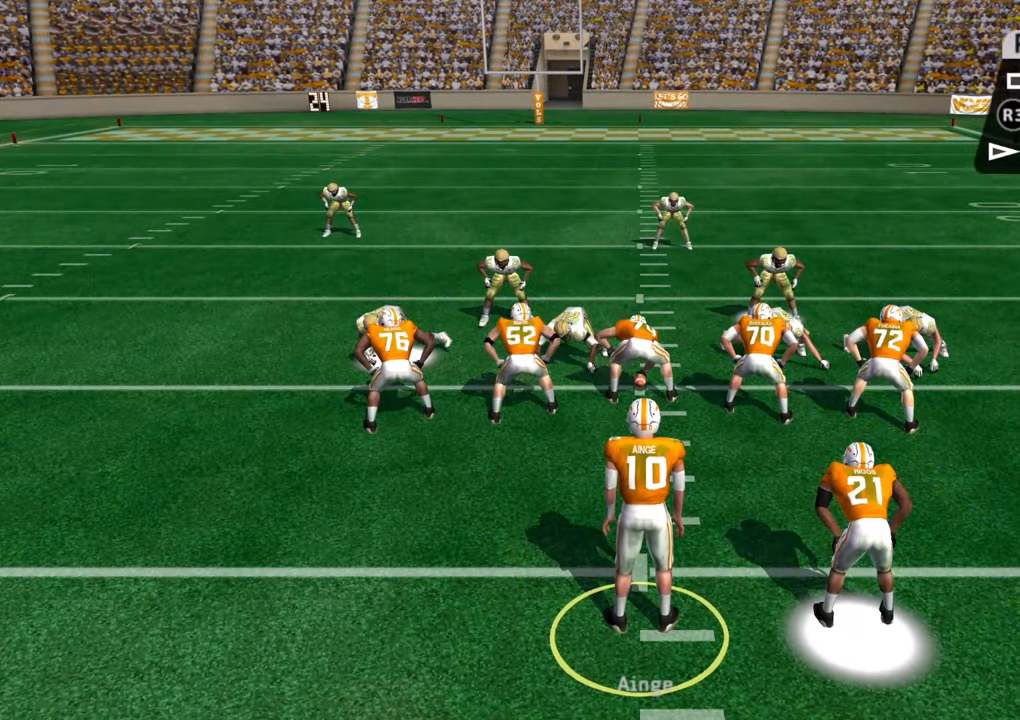
{"buttons": [], "left_stick": "center", "right_stick": "center", "events": [[167, "CROSS", "down"], [367, "CROSS", "up"]]}
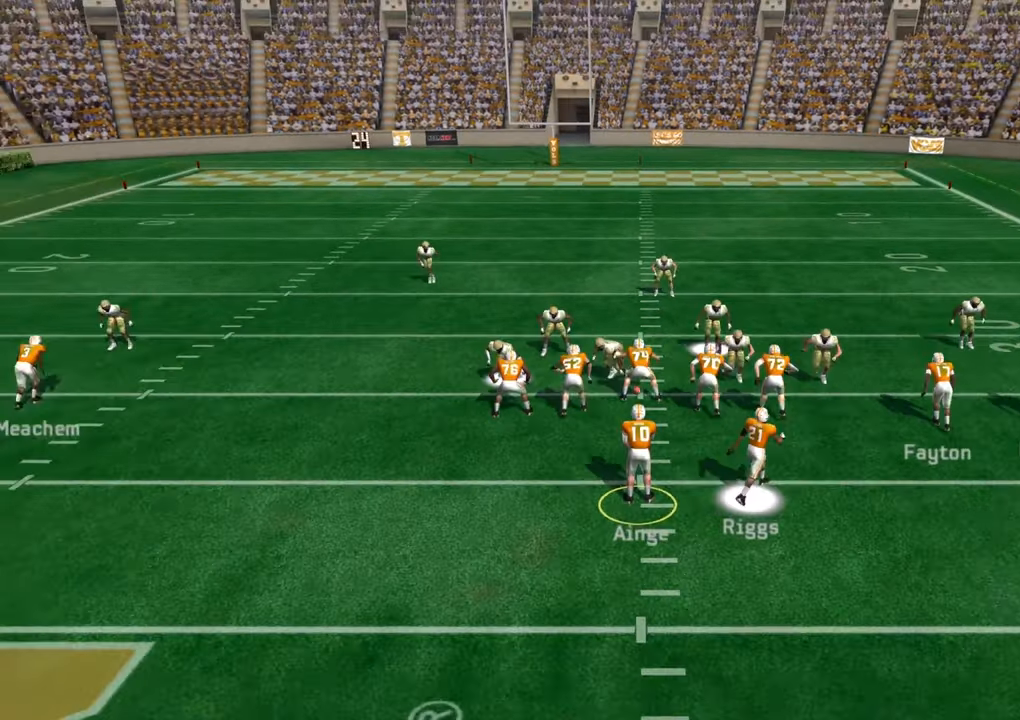
{"buttons": [], "left_stick": "down", "right_stick": "center", "events": [[267, "left_stick", "down"]]}
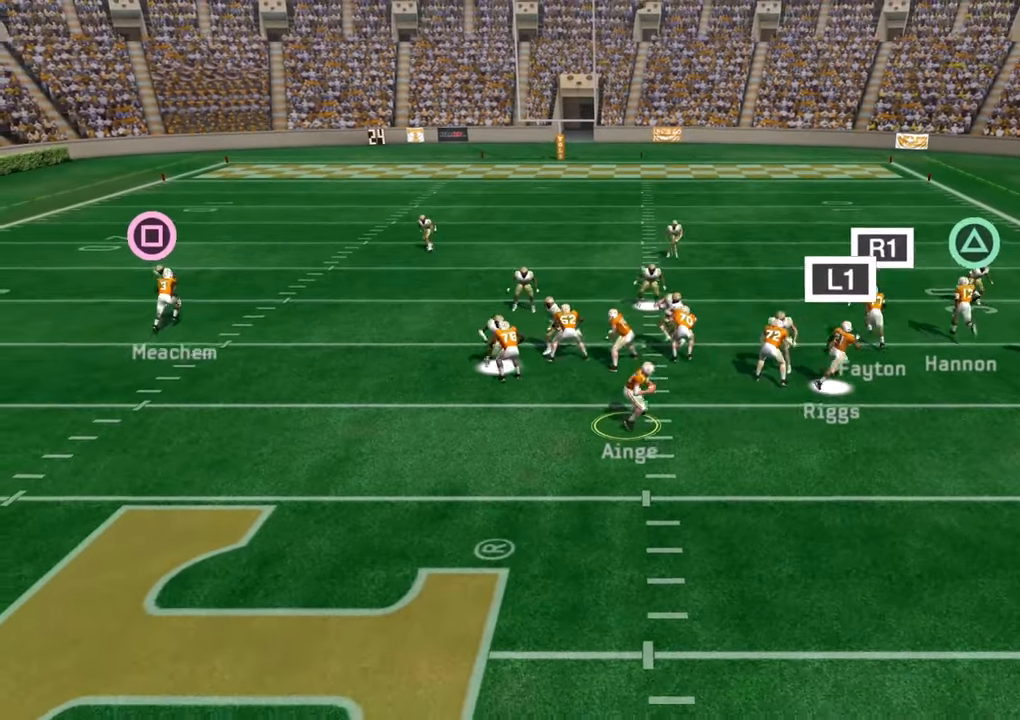
{"buttons": [], "left_stick": "down", "right_stick": "center", "events": []}
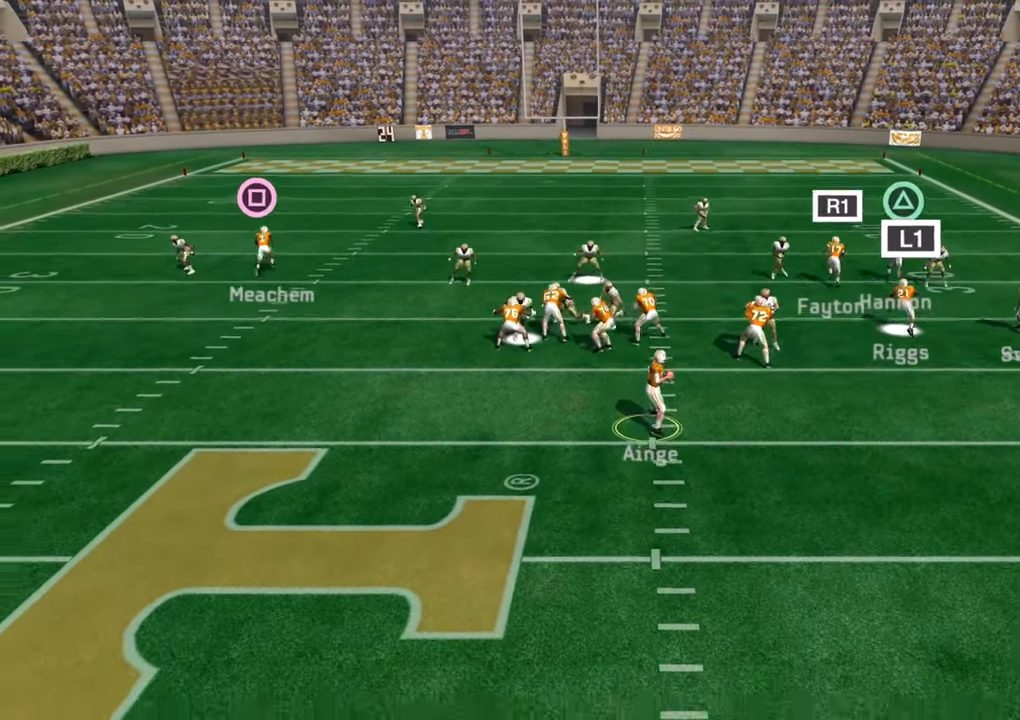
{"buttons": ["CIRCLE"], "left_stick": "center", "right_stick": "center", "events": [[100, "left_stick", "center"], [283, "CIRCLE", "down"]]}
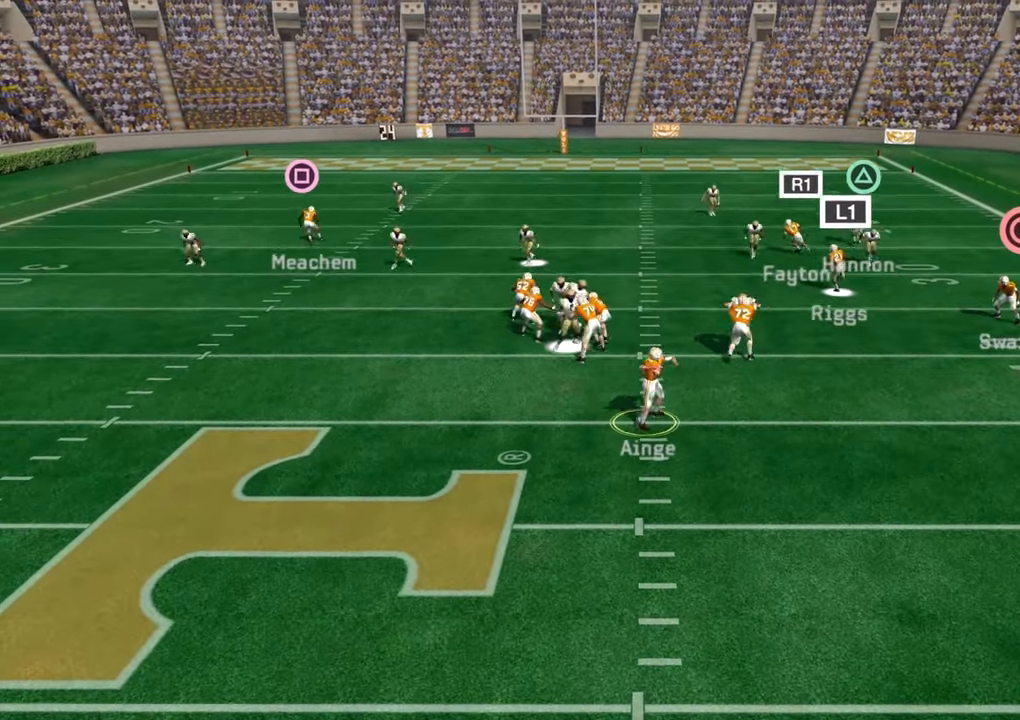
{"buttons": [], "left_stick": "center", "right_stick": "center", "events": [[434, "CIRCLE", "up"]]}
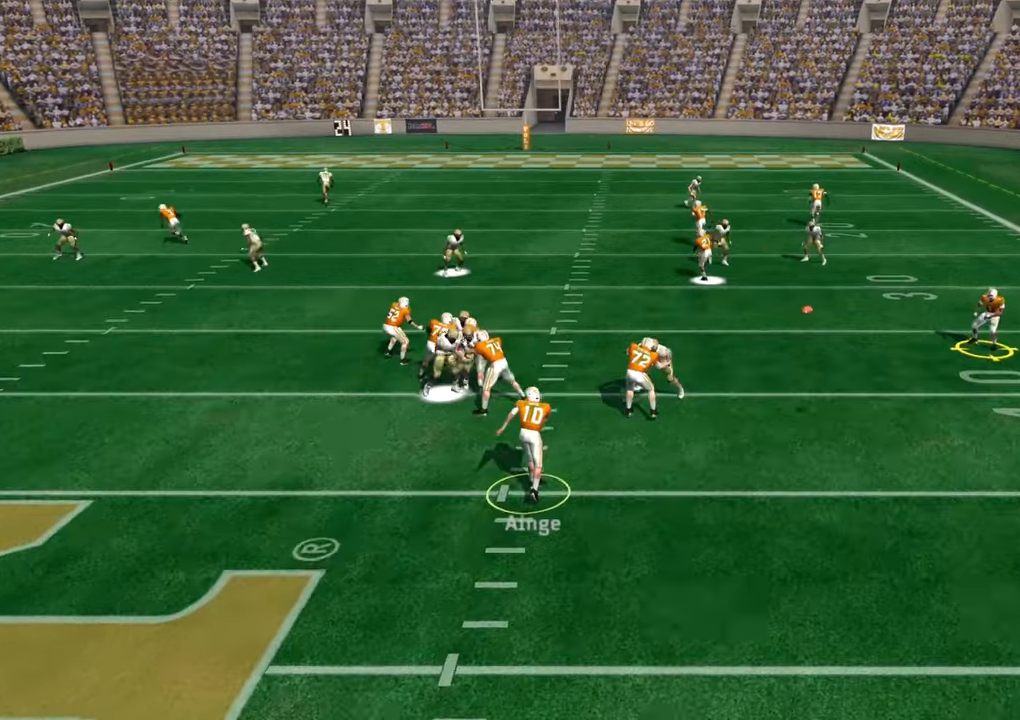
{"buttons": [], "left_stick": "up-right", "right_stick": "center", "events": [[234, "left_stick", "up-right"]]}
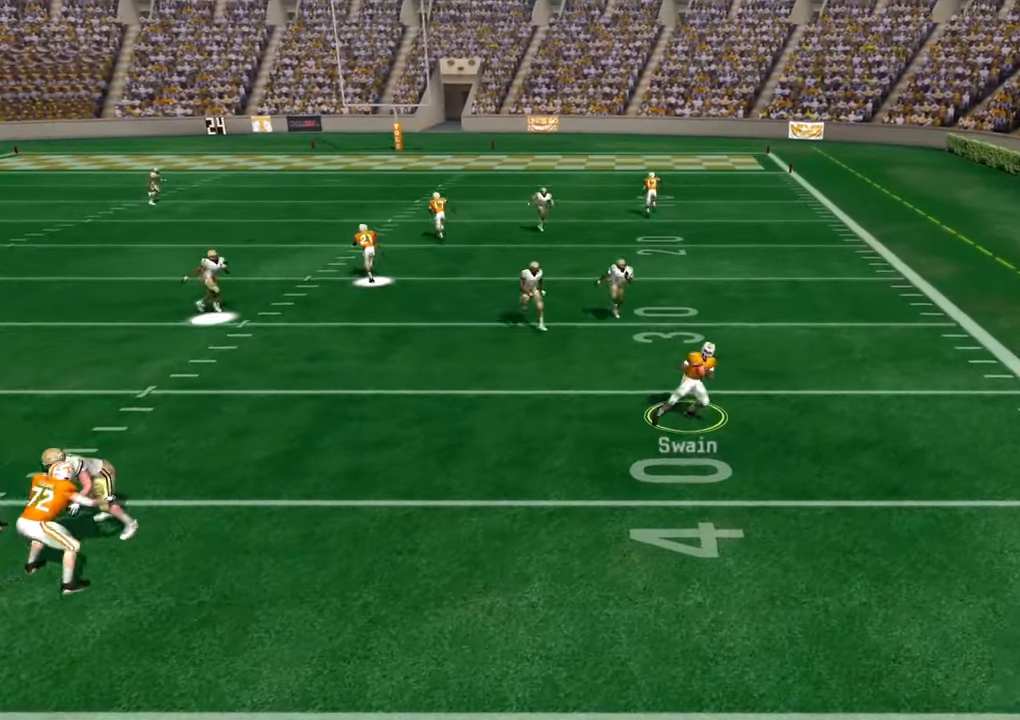
{"buttons": ["CROSS", "L3"], "left_stick": "up-right", "right_stick": "center", "events": [[17, "L3", "down"], [150, "CROSS", "down"]]}
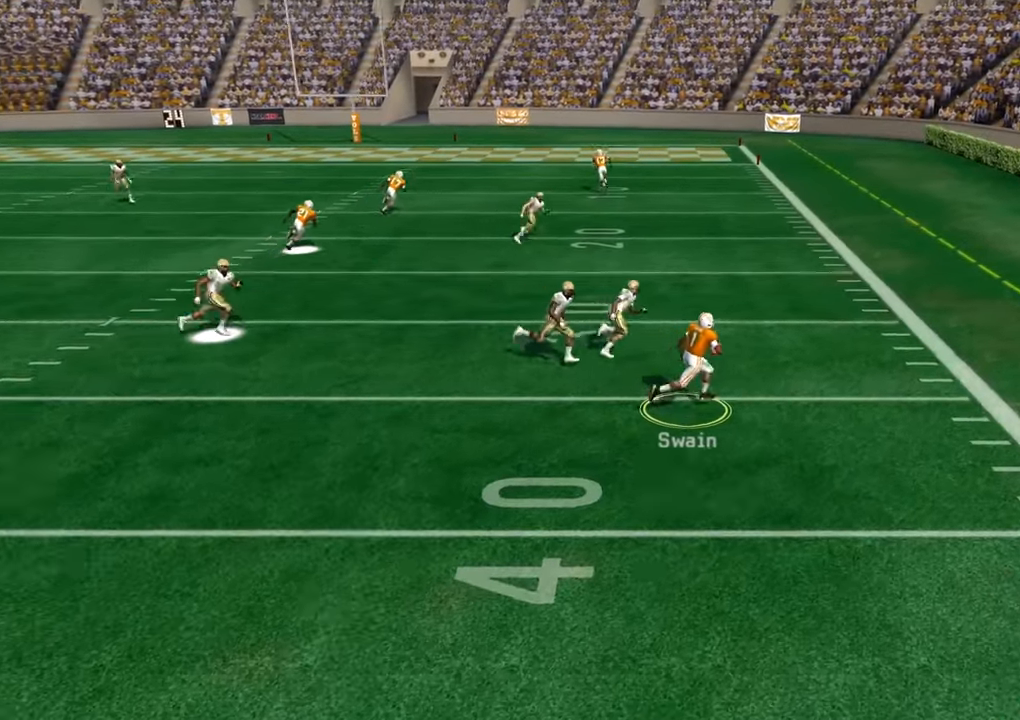
{"buttons": ["CROSS", "L3"], "left_stick": "up-left", "right_stick": "center", "events": [[234, "left_stick", "up"], [500, "left_stick", "up-left"]]}
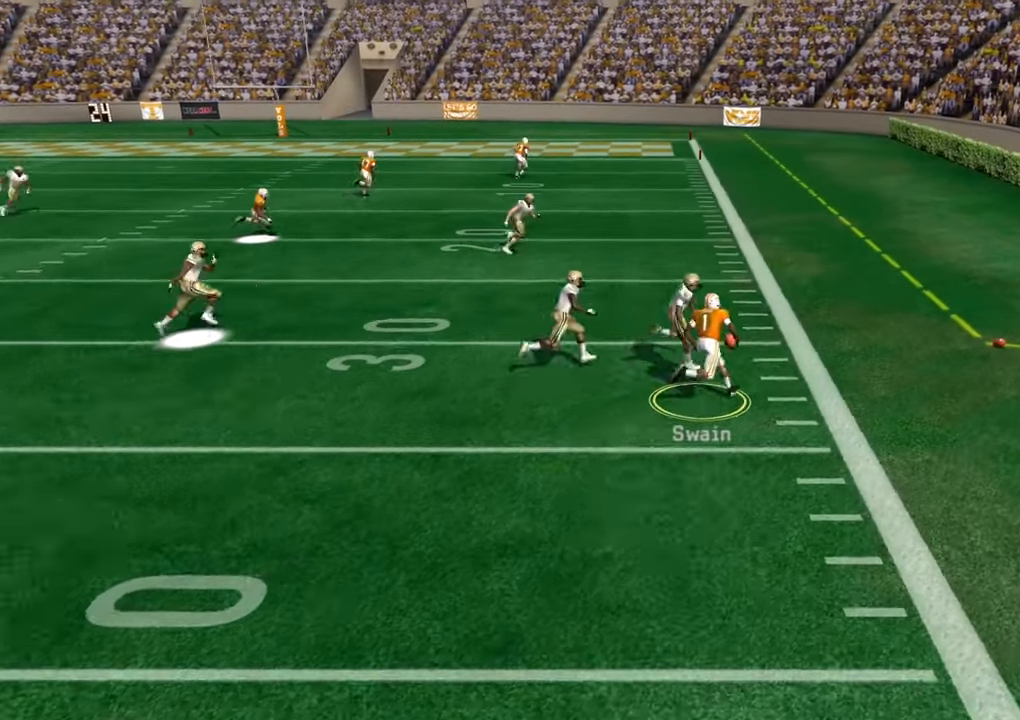
{"buttons": [], "left_stick": "up-left", "right_stick": "center", "events": [[50, "CROSS", "up"], [467, "L3", "up"]]}
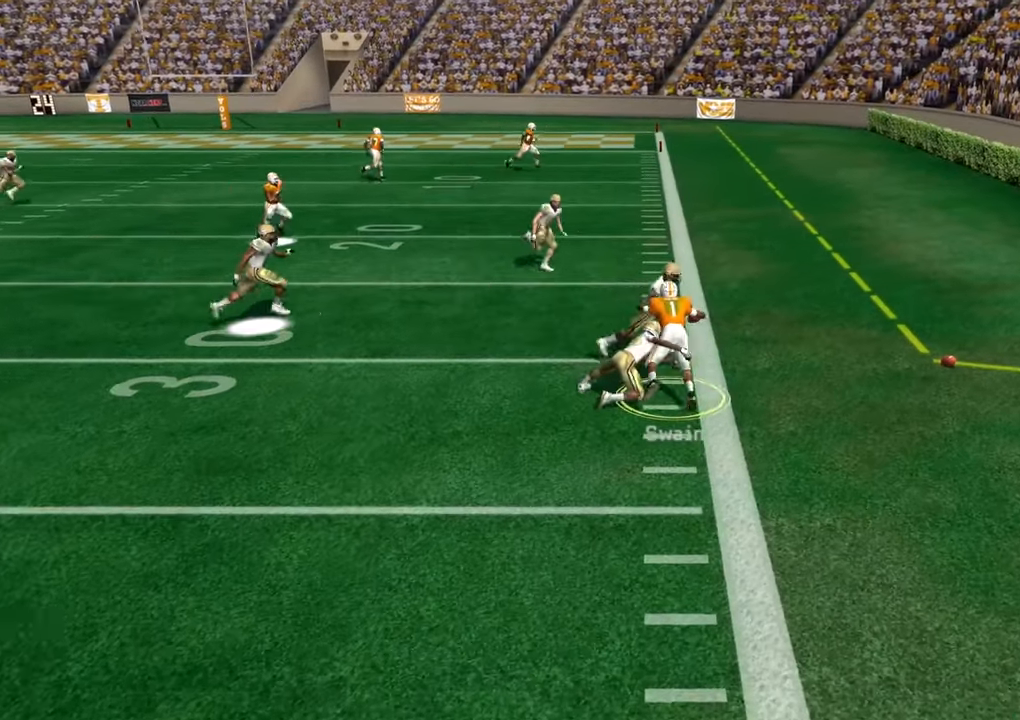
{"buttons": [], "left_stick": "center", "right_stick": "center", "events": [[17, "left_stick", "up"], [234, "left_stick", "center"]]}
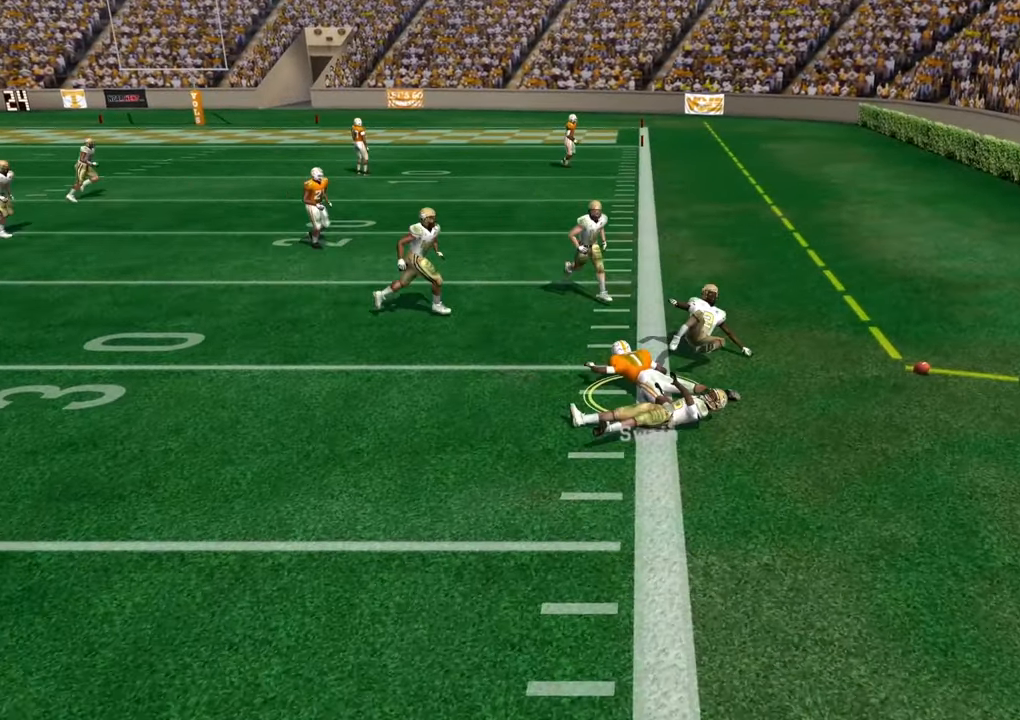
{"buttons": [], "left_stick": "center", "right_stick": "center", "events": []}
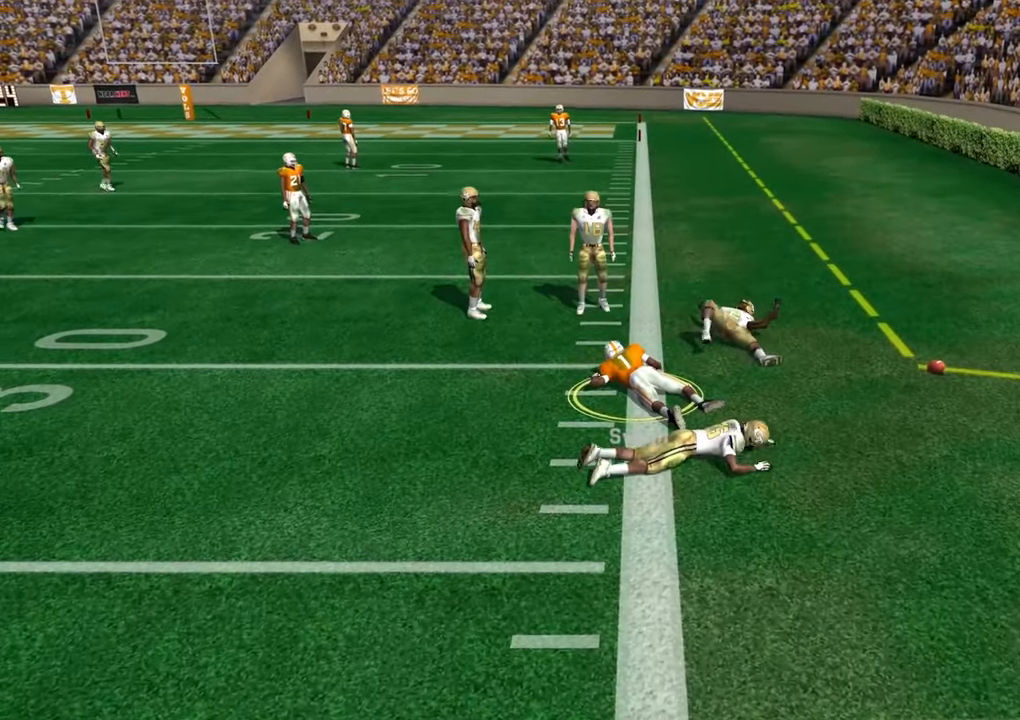
{"buttons": [], "left_stick": "center", "right_stick": "center", "events": [[284, "CROSS", "down"], [467, "CROSS", "up"]]}
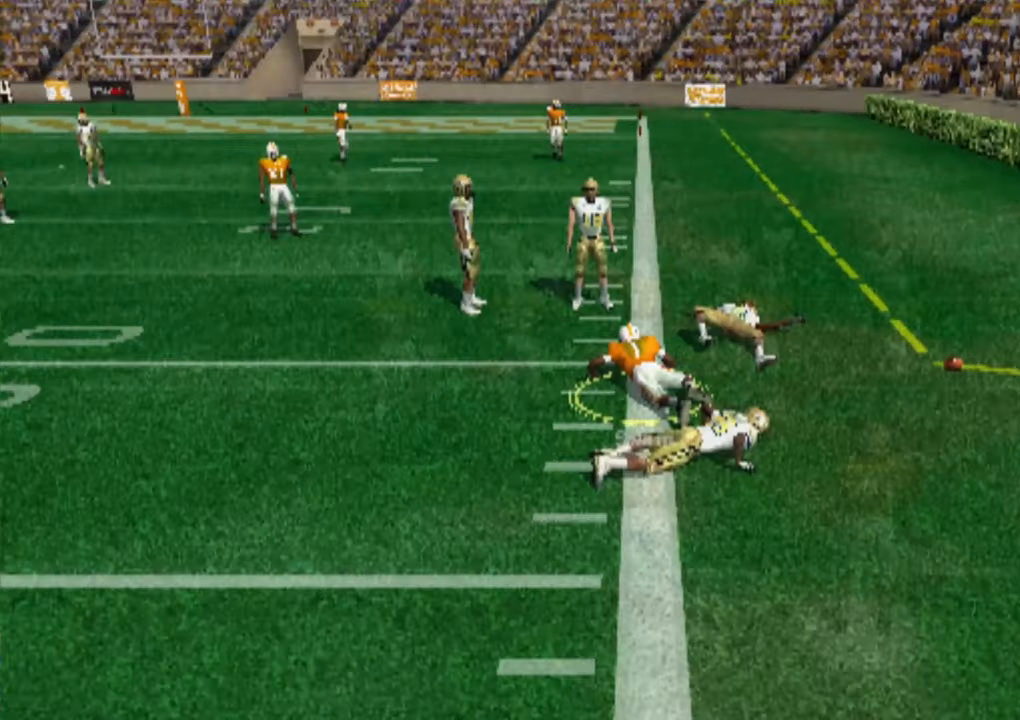
{"buttons": [], "left_stick": "center", "right_stick": "center", "events": []}
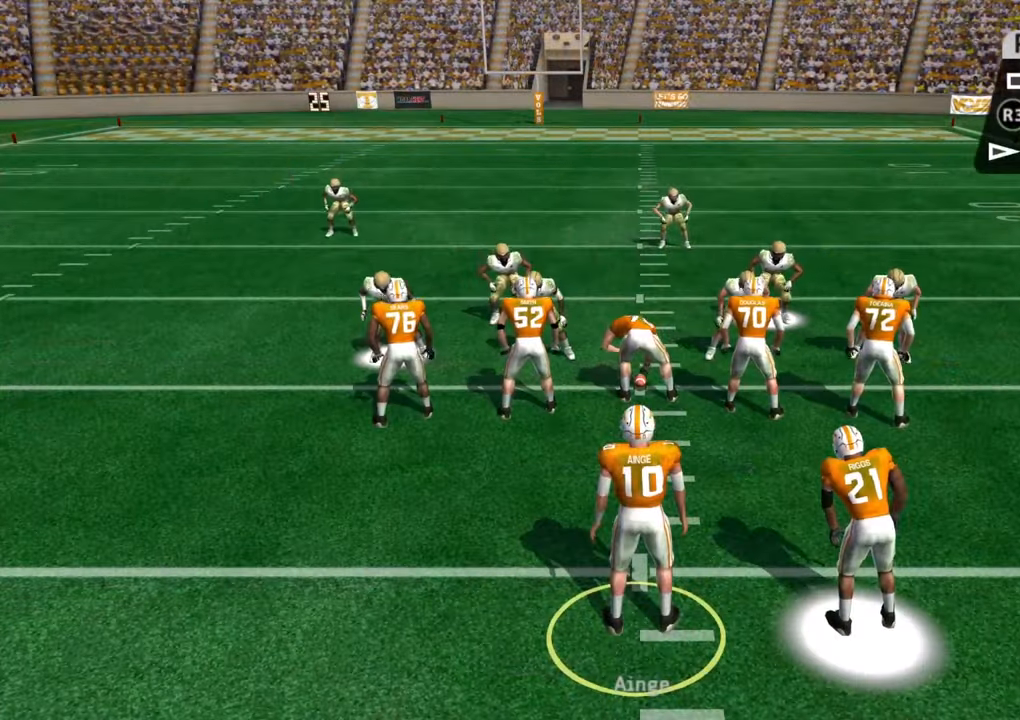
{"buttons": ["CROSS"], "left_stick": "center", "right_stick": "center", "events": [[34, "SELECT", "down"], [234, "SELECT", "up"], [417, "CROSS", "down"]]}
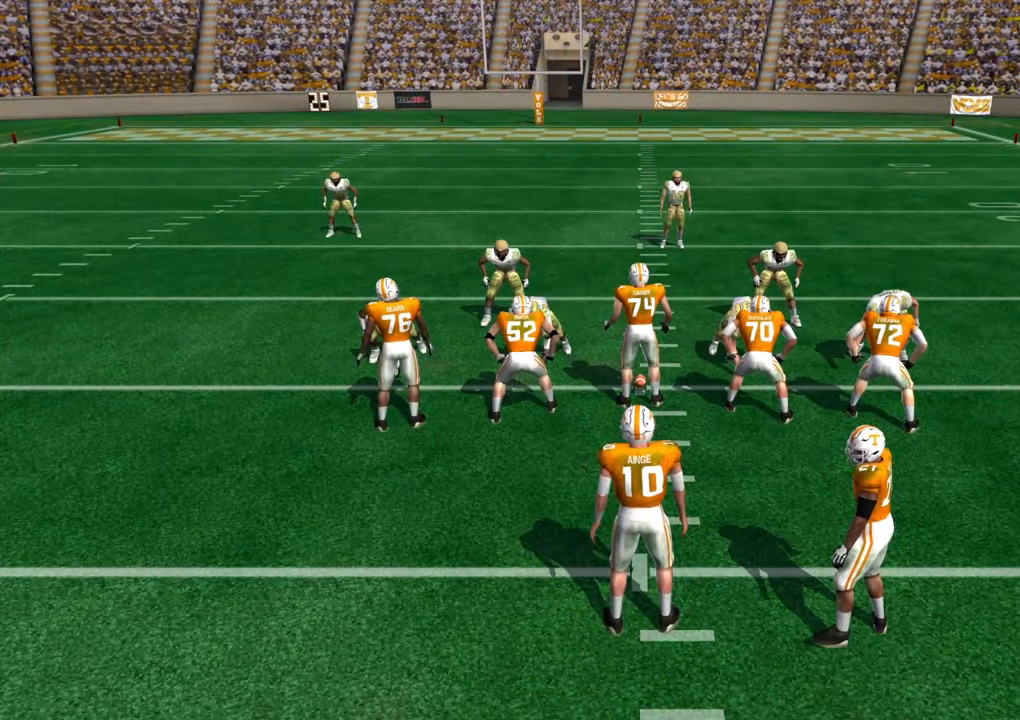
{"buttons": [], "left_stick": "center", "right_stick": "center", "events": [[67, "CROSS", "up"]]}